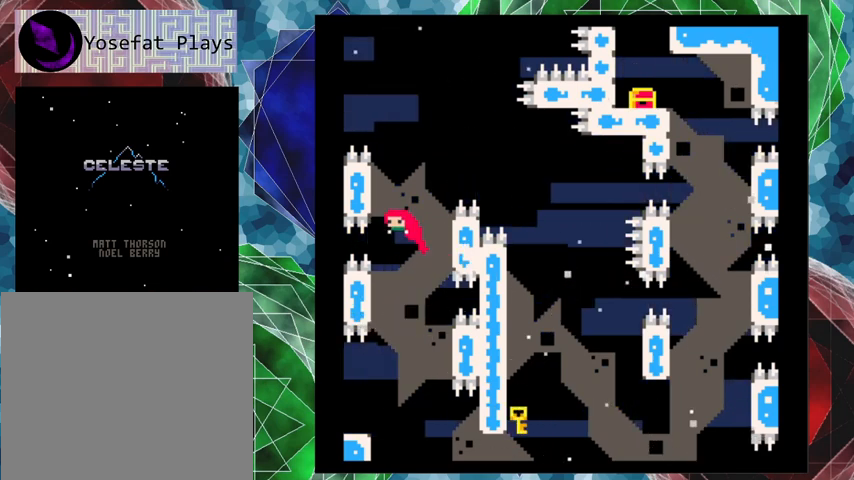
Gameplay with a controller (Nintendo layout); each line is a JSON object with the inputs held at the frame after it. "events" lists button and stick changes between this image and that frame as [ms after this image, input, new state], when the widget could be followed in between. Not read: L3 R3 right_stick.
{"buttons": ["B", "DPAD_RIGHT"], "left_stick": "center", "events": [[167, "B", "up"], [200, "DPAD_LEFT", "up"], [200, "DPAD_UP", "down"], [233, "B", "down"], [233, "DPAD_RIGHT", "down"], [233, "DPAD_UP", "up"]]}
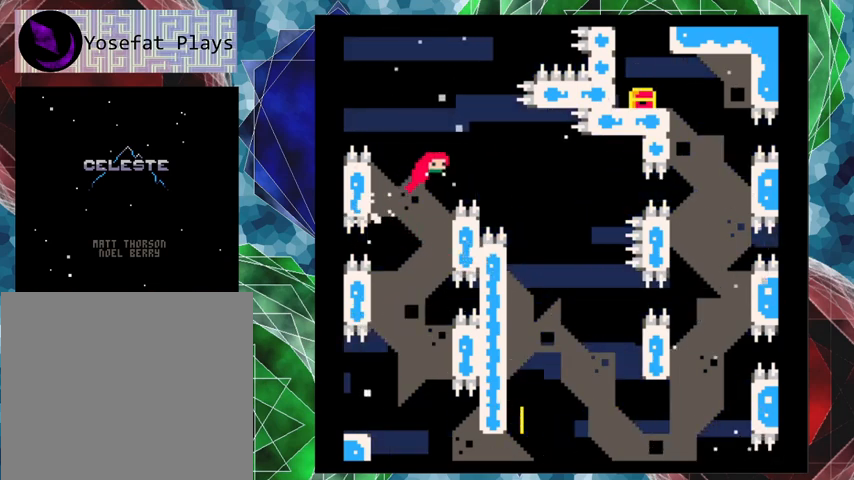
{"buttons": ["DPAD_RIGHT"], "left_stick": "center", "events": [[233, "B", "up"]]}
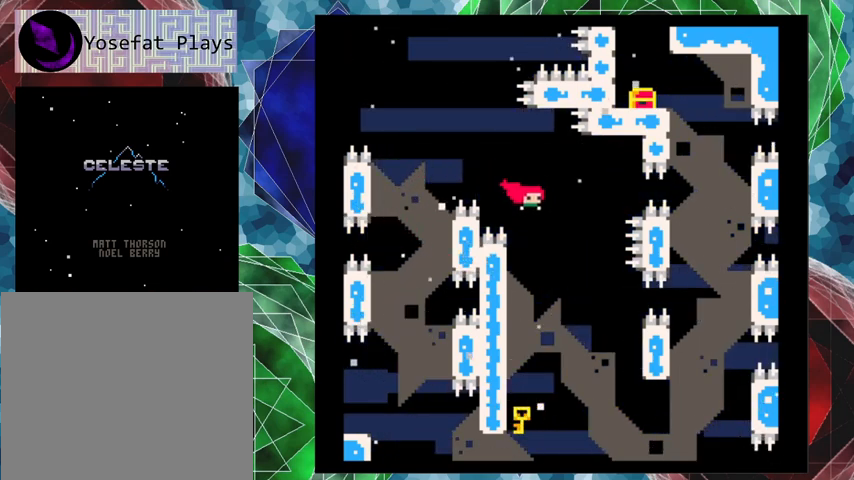
{"buttons": ["DPAD_LEFT"], "left_stick": "center", "events": [[33, "DPAD_RIGHT", "up"], [33, "DPAD_UP", "down"], [67, "DPAD_LEFT", "down"], [67, "DPAD_UP", "up"]]}
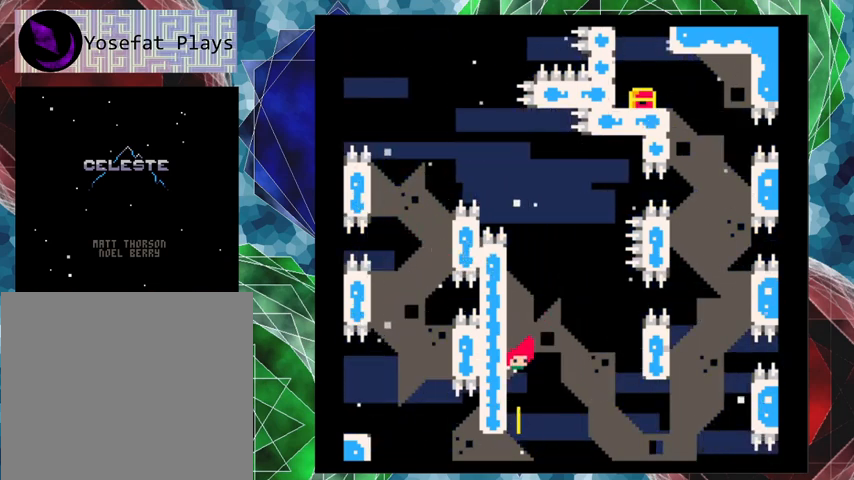
{"buttons": ["B", "DPAD_RIGHT"], "left_stick": "center", "events": [[67, "B", "down"], [67, "DPAD_UP", "down"], [100, "DPAD_LEFT", "up"], [100, "DPAD_RIGHT", "down"], [100, "DPAD_UP", "up"]]}
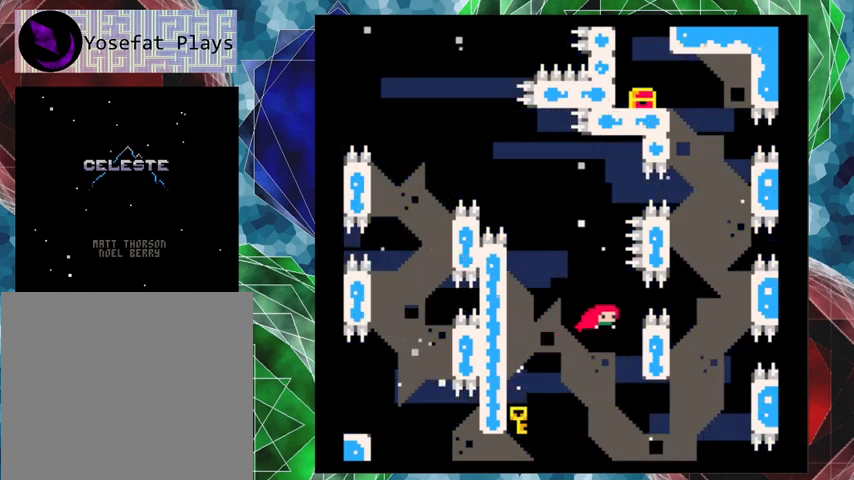
{"buttons": ["B"], "left_stick": "center", "events": [[67, "Y", "down"], [333, "B", "up"], [333, "Y", "up"], [500, "B", "down"], [500, "DPAD_RIGHT", "up"]]}
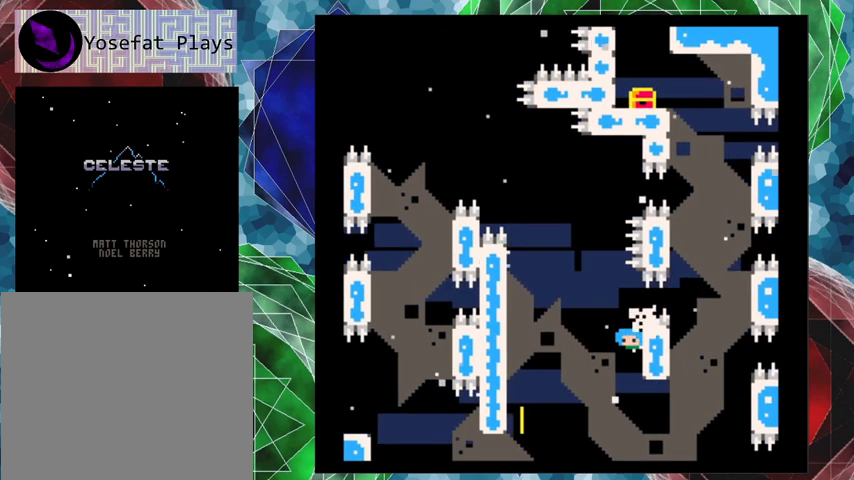
{"buttons": ["B", "DPAD_LEFT"], "left_stick": "center", "events": [[33, "DPAD_LEFT", "down"]]}
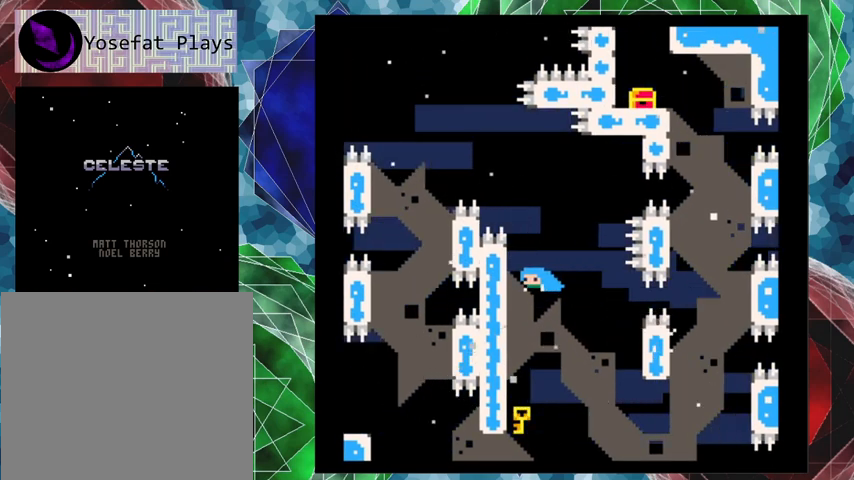
{"buttons": ["B", "DPAD_RIGHT"], "left_stick": "center", "events": [[67, "B", "up"], [200, "B", "down"], [233, "DPAD_UP", "down"], [267, "DPAD_LEFT", "up"], [267, "DPAD_RIGHT", "down"], [267, "DPAD_UP", "up"]]}
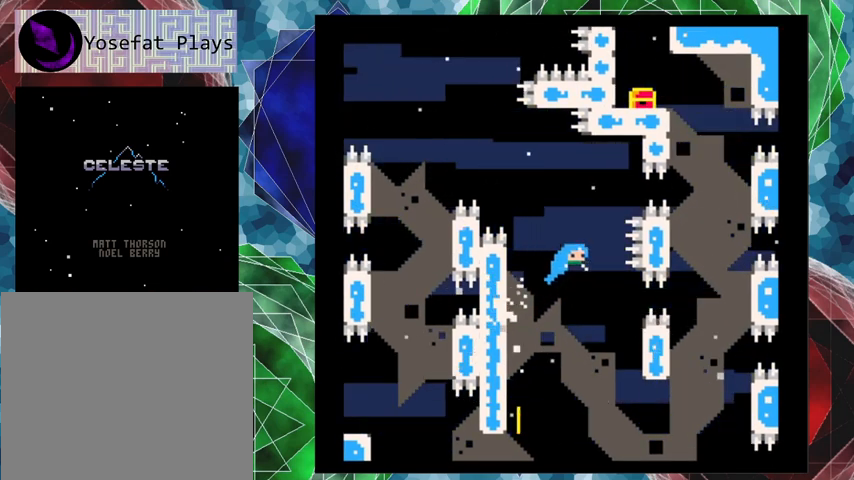
{"buttons": ["DPAD_RIGHT"], "left_stick": "center", "events": [[67, "B", "up"]]}
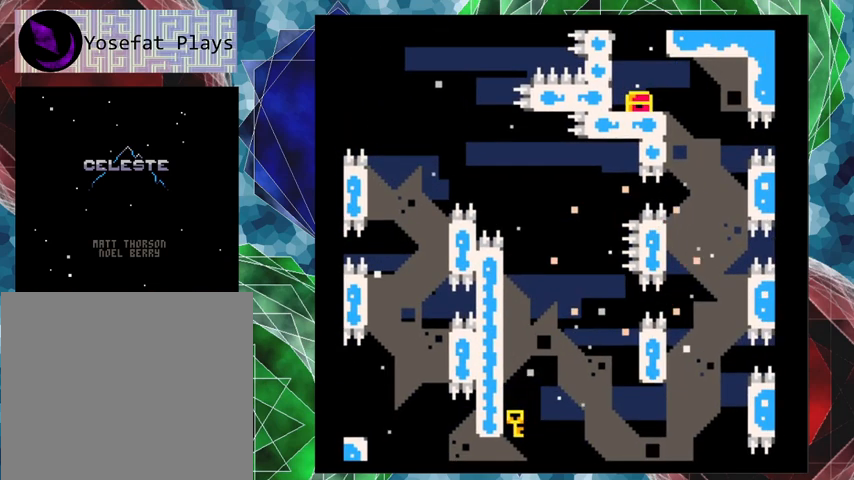
{"buttons": [], "left_stick": "center", "events": [[133, "DPAD_RIGHT", "up"]]}
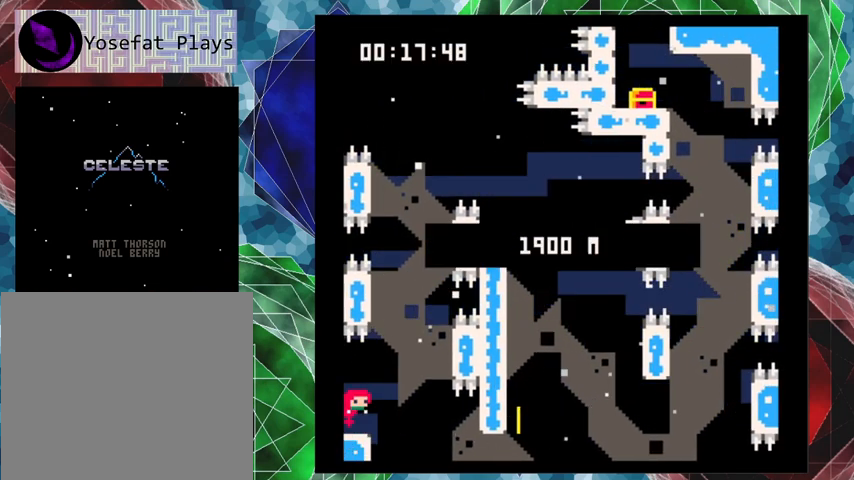
{"buttons": [], "left_stick": "center", "events": []}
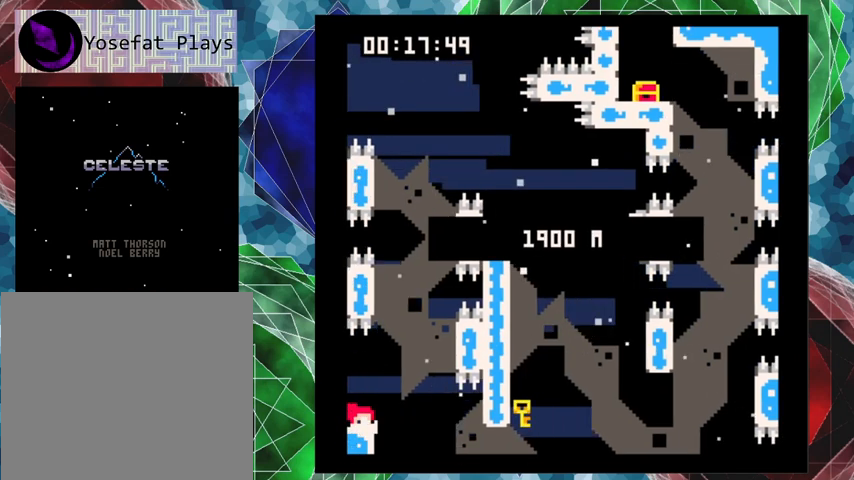
{"buttons": [], "left_stick": "center", "events": []}
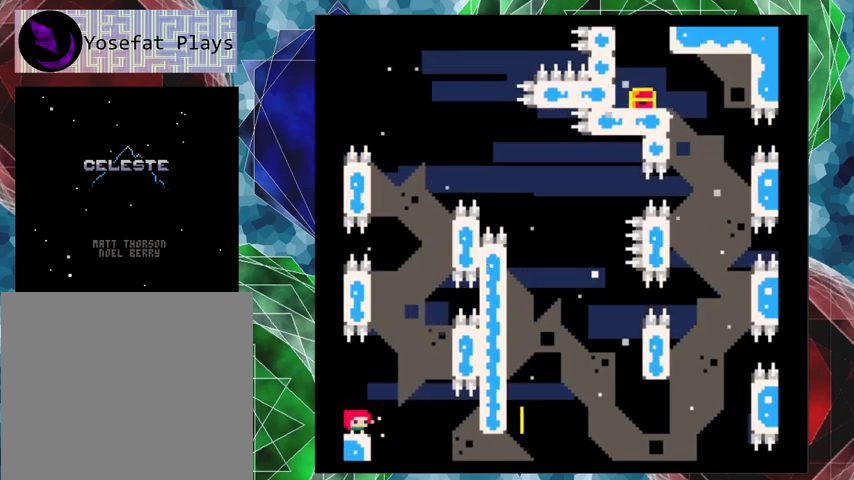
{"buttons": ["B", "DPAD_RIGHT"], "left_stick": "center", "events": [[33, "DPAD_RIGHT", "down"], [67, "B", "down"]]}
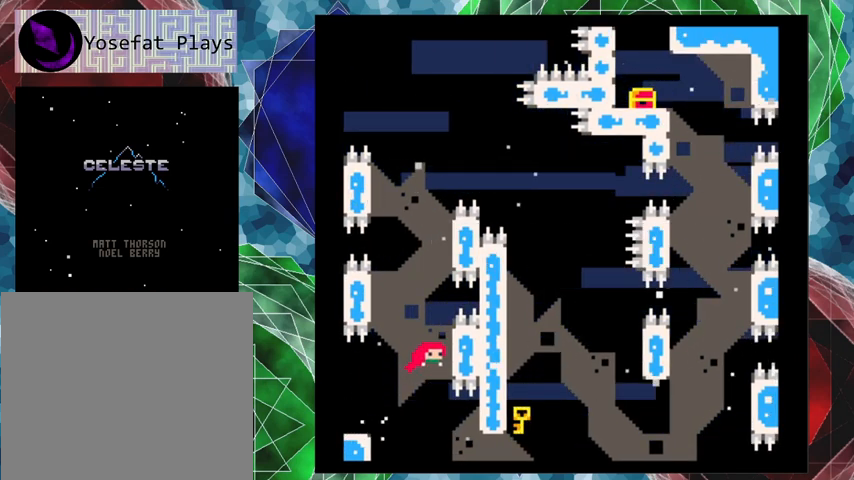
{"buttons": ["B", "DPAD_LEFT"], "left_stick": "center", "events": [[67, "B", "up"], [133, "B", "down"], [200, "DPAD_LEFT", "down"], [200, "DPAD_RIGHT", "up"]]}
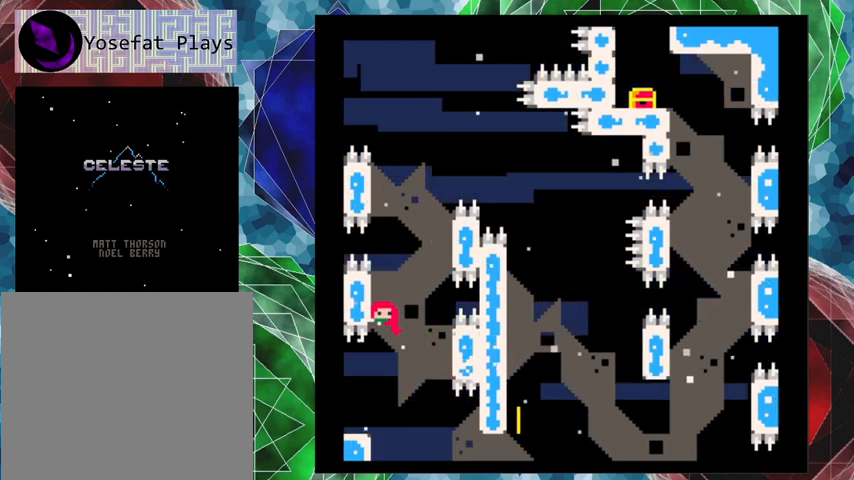
{"buttons": ["B", "DPAD_RIGHT"], "left_stick": "center", "events": [[67, "B", "up"], [133, "B", "down"], [133, "DPAD_LEFT", "up"], [133, "DPAD_UP", "down"], [167, "DPAD_RIGHT", "down"], [167, "DPAD_UP", "up"]]}
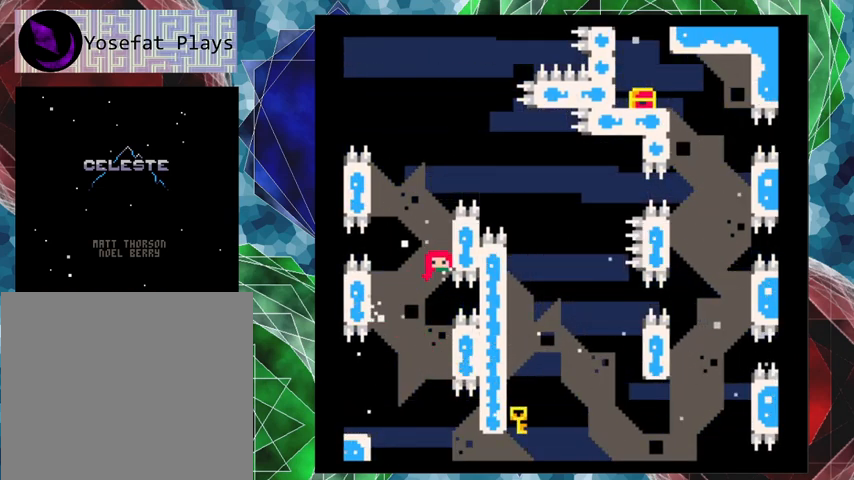
{"buttons": ["DPAD_LEFT"], "left_stick": "center", "events": [[33, "B", "up"], [100, "B", "down"], [100, "DPAD_RIGHT", "up"], [100, "DPAD_UP", "down"], [133, "DPAD_LEFT", "down"], [133, "DPAD_UP", "up"], [467, "B", "up"]]}
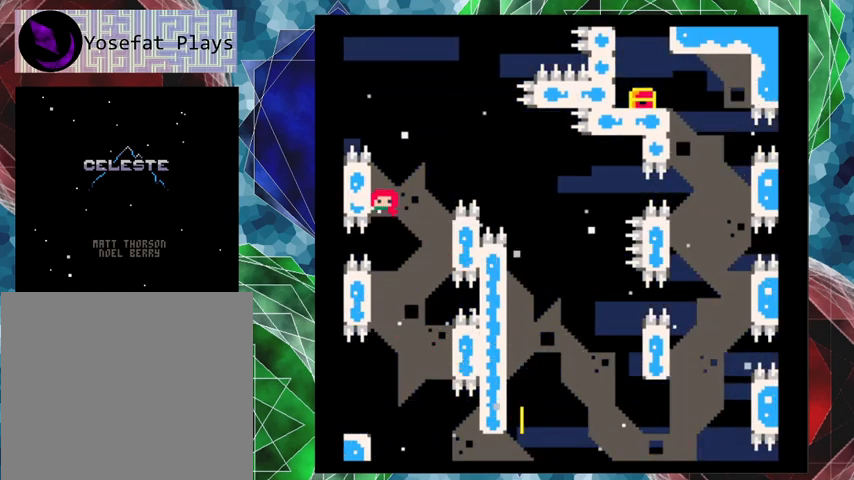
{"buttons": ["DPAD_RIGHT"], "left_stick": "center", "events": [[67, "B", "down"], [67, "DPAD_LEFT", "up"], [67, "DPAD_RIGHT", "down"], [467, "B", "up"]]}
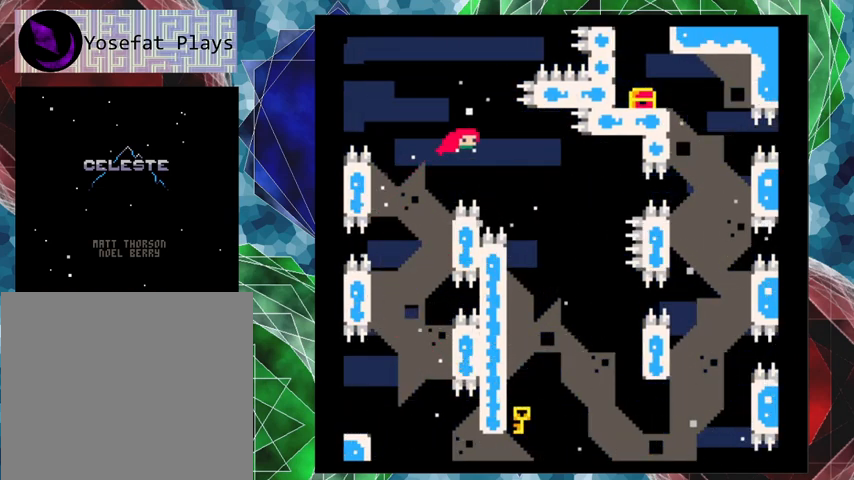
{"buttons": ["DPAD_LEFT"], "left_stick": "center", "events": [[333, "DPAD_LEFT", "down"], [333, "DPAD_RIGHT", "up"]]}
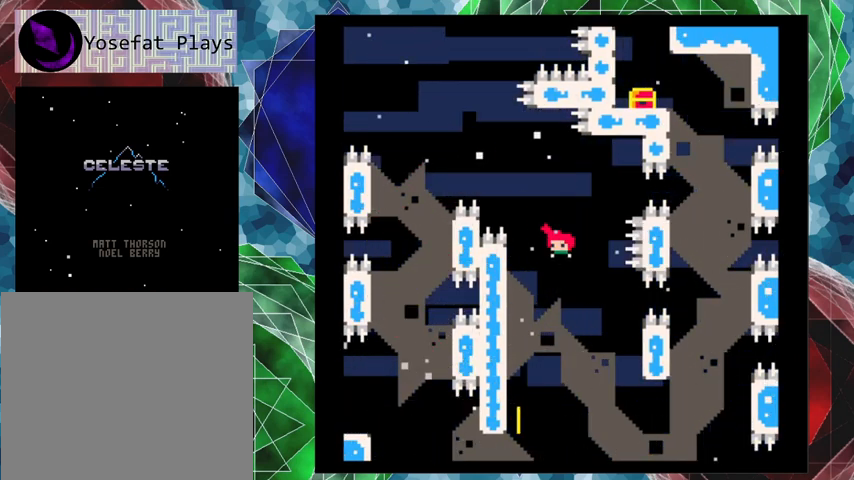
{"buttons": ["B", "DPAD_RIGHT"], "left_stick": "center", "events": [[333, "B", "down"], [400, "DPAD_UP", "down"], [433, "DPAD_LEFT", "up"], [467, "DPAD_RIGHT", "down"], [467, "DPAD_UP", "up"]]}
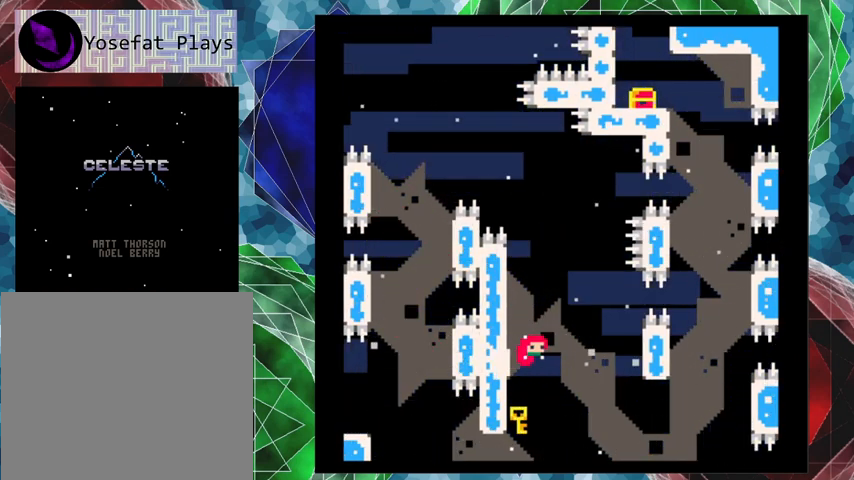
{"buttons": ["B", "Y", "DPAD_RIGHT"], "left_stick": "center", "events": [[333, "Y", "down"]]}
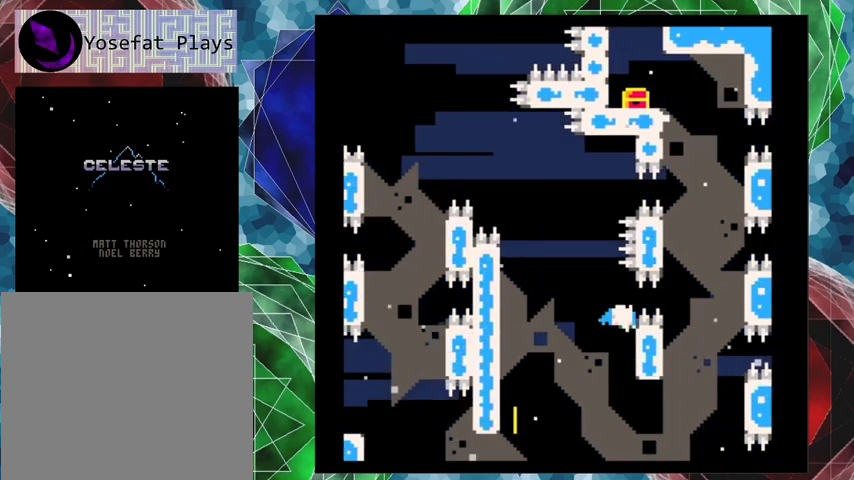
{"buttons": ["B", "DPAD_RIGHT"], "left_stick": "center", "events": [[167, "Y", "up"], [200, "B", "up"], [400, "B", "down"]]}
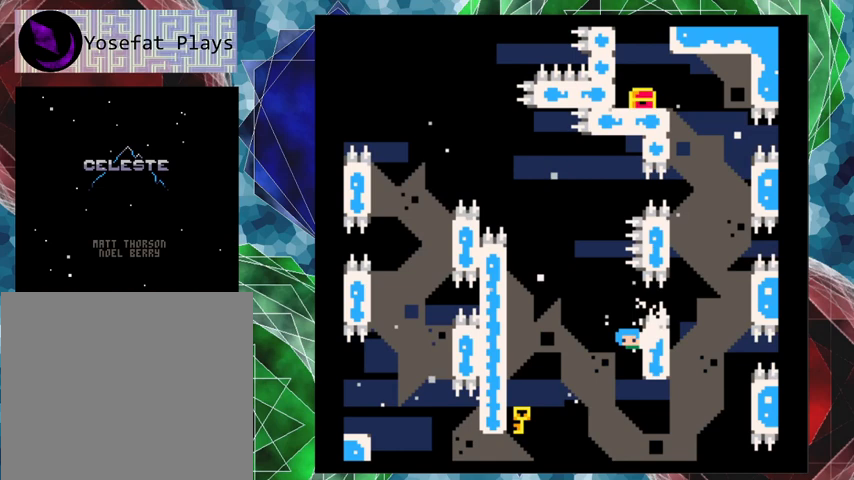
{"buttons": ["B", "DPAD_LEFT"], "left_stick": "center", "events": [[100, "DPAD_LEFT", "down"], [100, "DPAD_RIGHT", "up"], [100, "DPAD_UP", "down"], [133, "DPAD_UP", "up"]]}
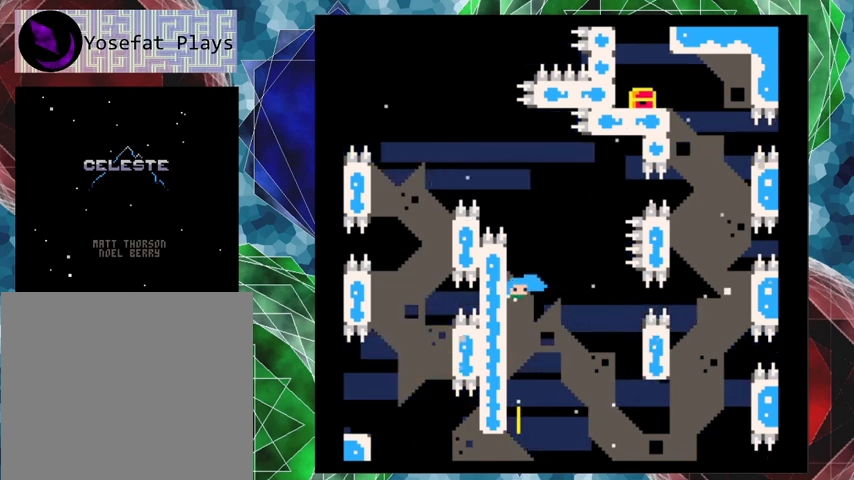
{"buttons": ["B", "DPAD_RIGHT"], "left_stick": "center", "events": [[67, "B", "up"], [100, "B", "down"], [167, "DPAD_UP", "down"], [200, "DPAD_LEFT", "up"], [233, "DPAD_RIGHT", "down"], [233, "DPAD_UP", "up"]]}
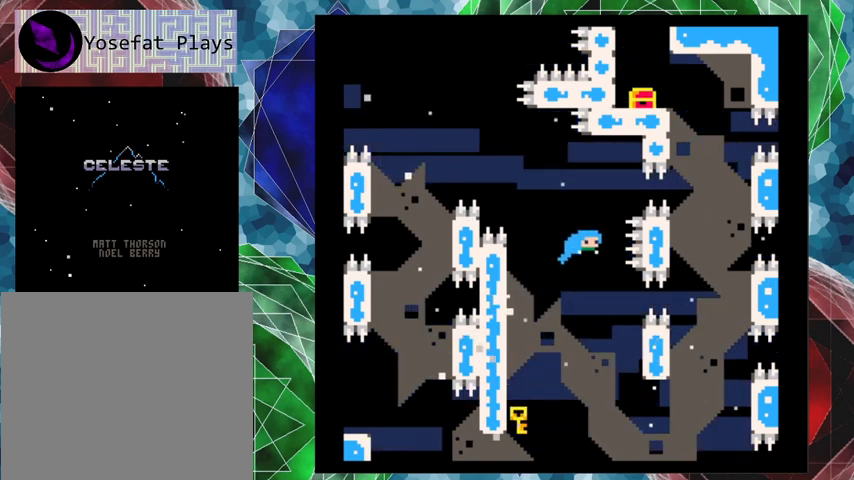
{"buttons": [], "left_stick": "center", "events": [[267, "B", "up"], [333, "DPAD_RIGHT", "up"]]}
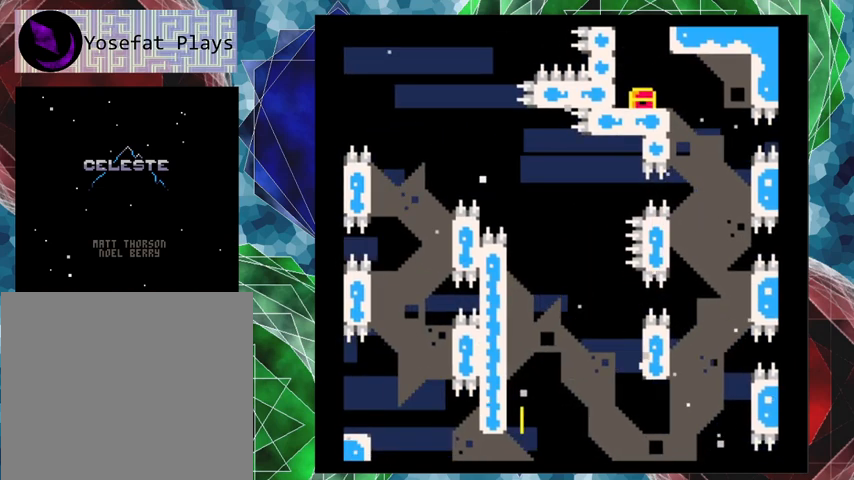
{"buttons": [], "left_stick": "center", "events": []}
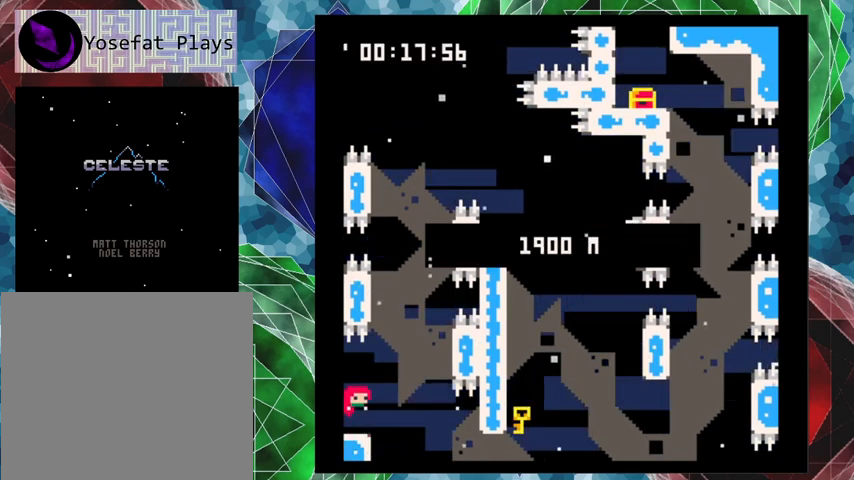
{"buttons": [], "left_stick": "center", "events": []}
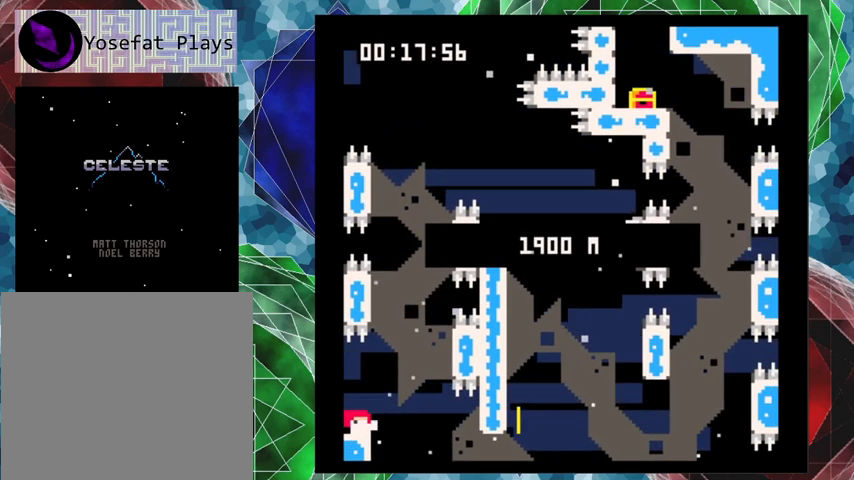
{"buttons": ["B", "DPAD_RIGHT"], "left_stick": "center", "events": [[67, "DPAD_RIGHT", "down"], [100, "B", "down"]]}
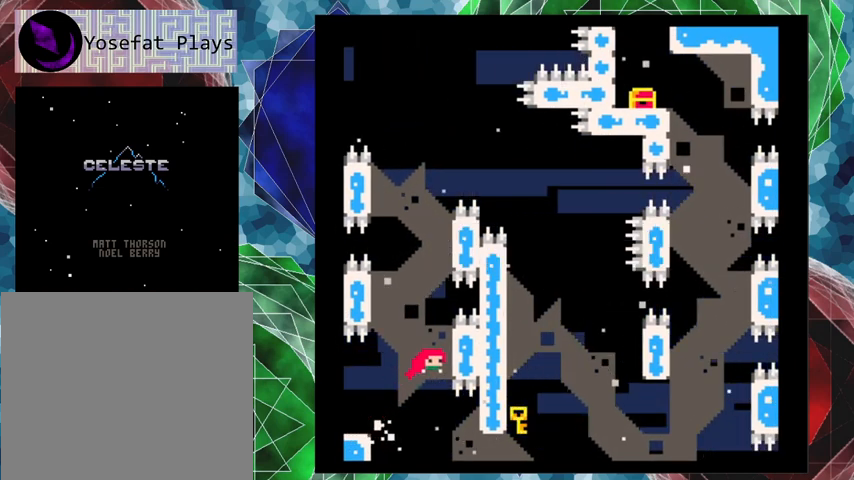
{"buttons": ["B", "DPAD_LEFT"], "left_stick": "center", "events": [[100, "B", "up"], [133, "B", "down"], [133, "DPAD_RIGHT", "up"], [133, "DPAD_UP", "down"], [167, "DPAD_LEFT", "down"], [167, "DPAD_UP", "up"]]}
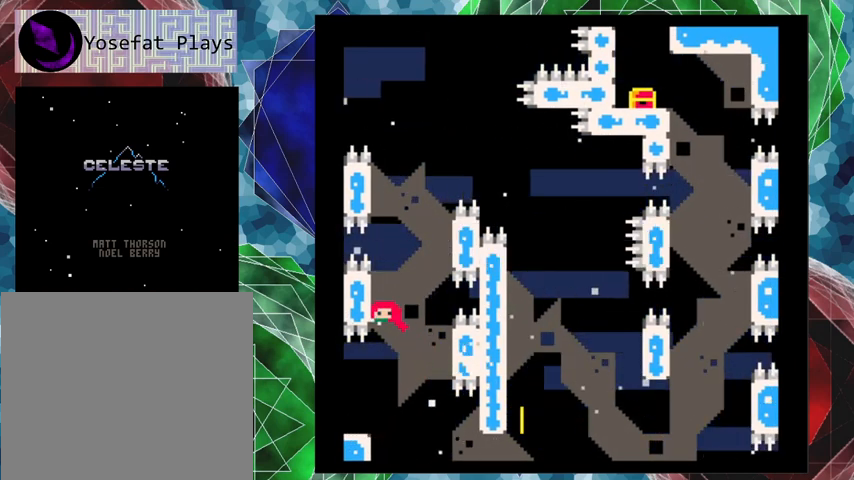
{"buttons": ["B", "DPAD_RIGHT"], "left_stick": "center", "events": [[67, "B", "up"], [100, "B", "down"], [100, "DPAD_LEFT", "up"], [100, "DPAD_UP", "down"], [133, "DPAD_RIGHT", "down"], [133, "DPAD_UP", "up"]]}
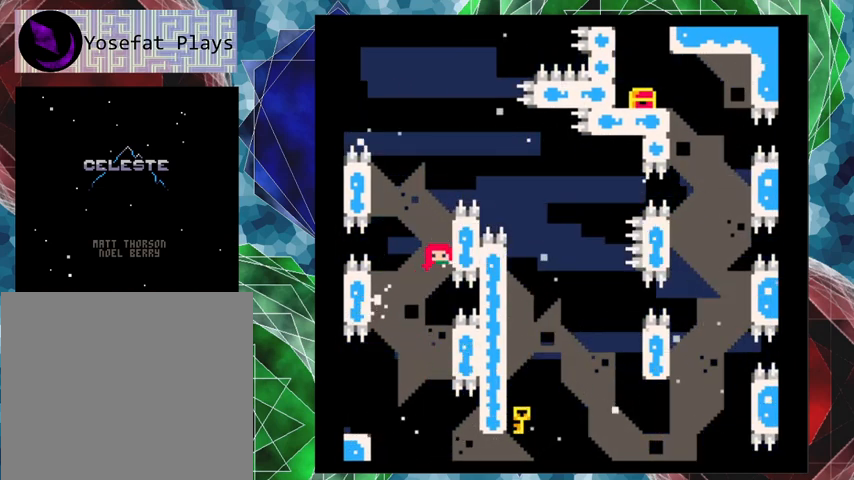
{"buttons": ["DPAD_UP", "DPAD_LEFT"], "left_stick": "center", "events": [[33, "B", "up"], [67, "B", "down"], [67, "DPAD_RIGHT", "up"], [67, "DPAD_UP", "down"], [100, "DPAD_LEFT", "down"], [100, "DPAD_UP", "up"], [433, "B", "up"], [467, "DPAD_UP", "down"]]}